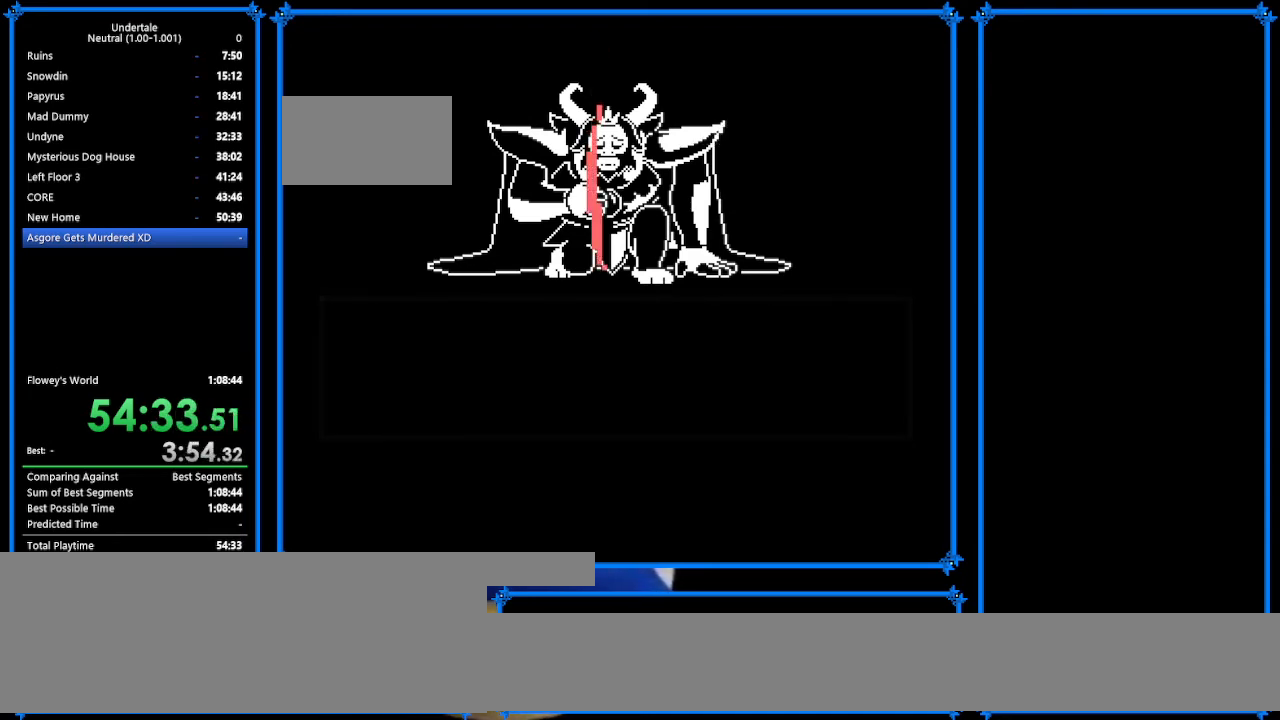
Gameplay with keyboard; each line is a JSON object with the keys held at the frame after it. "events" lists presses ("down") and releases ("up") of "c", "ctrl_r", "down", "escape", "left", "return", "right", "shift", "tab", "up", "x" and "z" between this image and that frame as [ms after this image, input, new state], when the widget could be followed in between. No other keys are recorded. Mouse input is not recorded.
{"keys": [], "events": []}
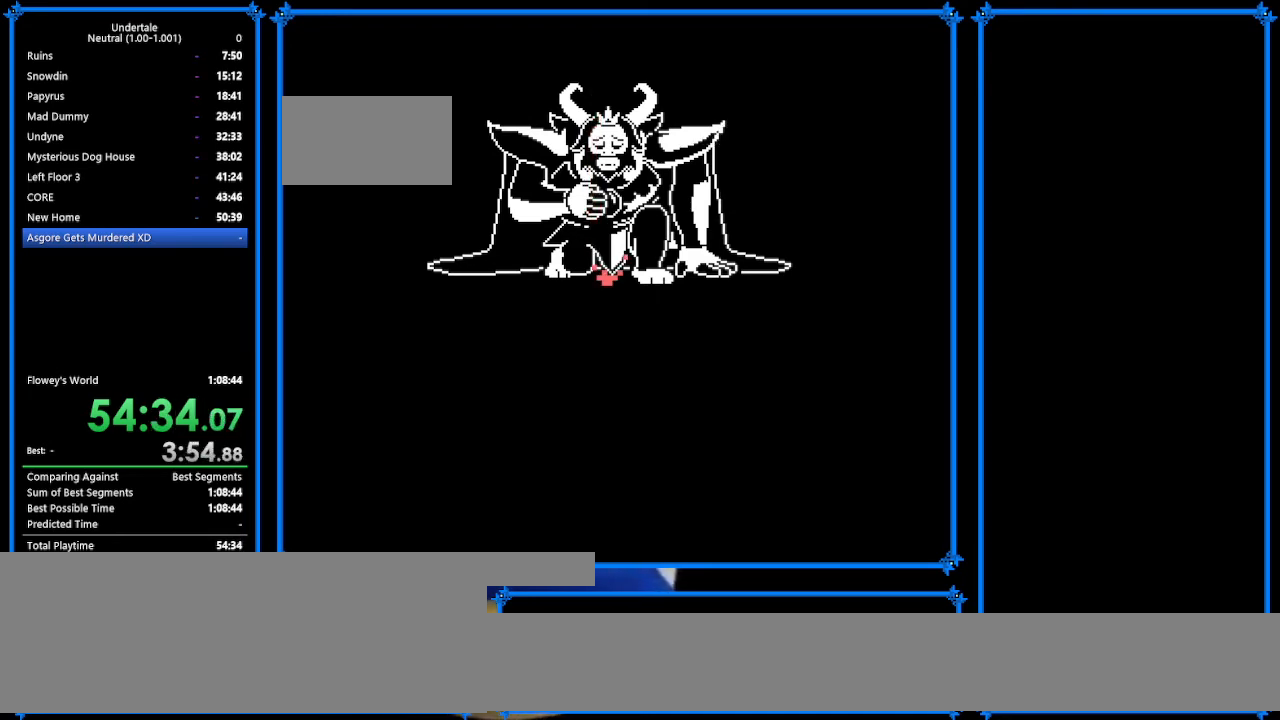
{"keys": [], "events": []}
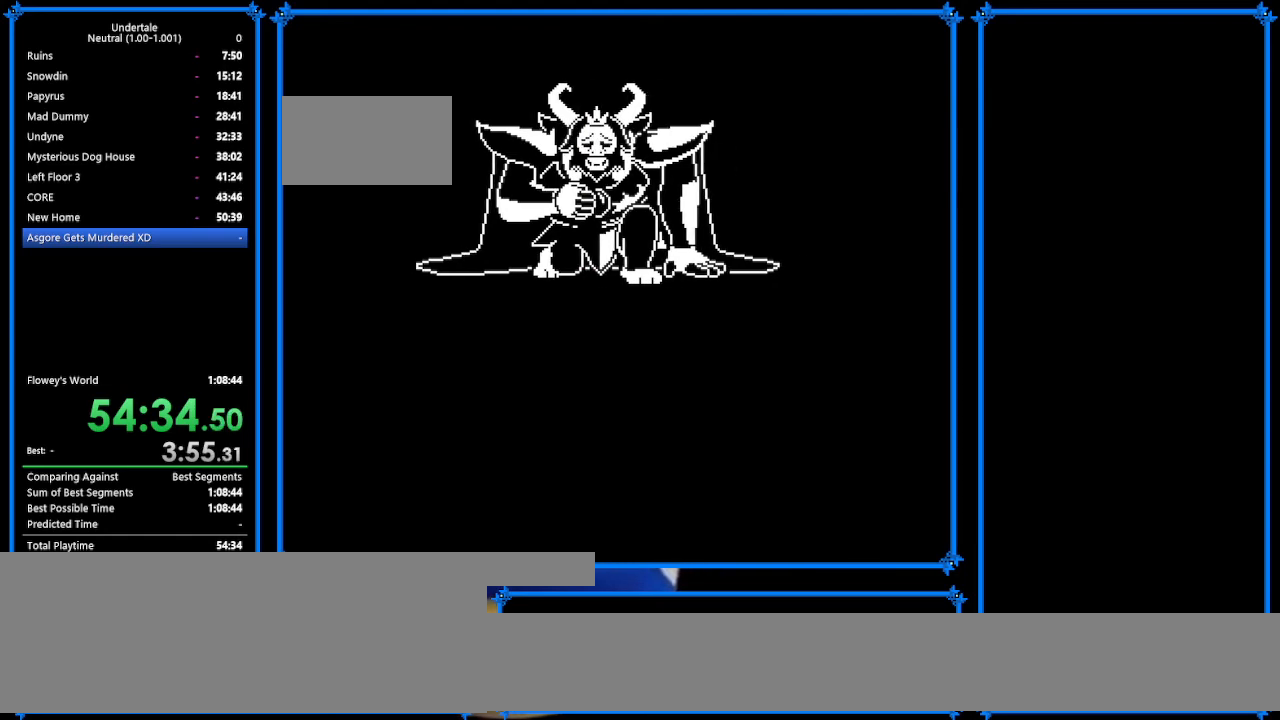
{"keys": ["z"], "events": [[500, "z", "down"]]}
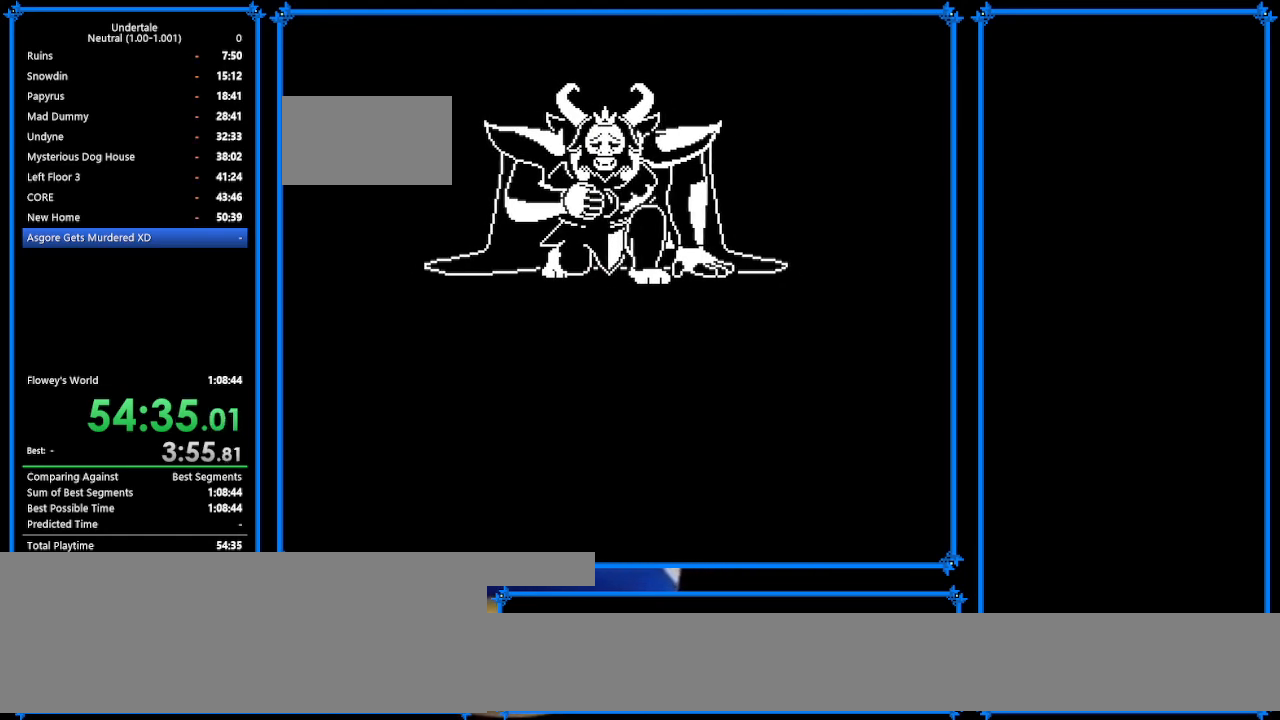
{"keys": ["x"], "events": [[67, "x", "down"], [67, "z", "up"], [133, "return", "down"], [133, "x", "up"], [233, "return", "up"], [233, "shift", "down"], [267, "shift", "up"], [267, "z", "down"], [300, "return", "down"], [300, "z", "up"], [400, "return", "up"], [400, "shift", "down"], [433, "z", "down"], [467, "shift", "up"], [500, "x", "down"], [500, "z", "up"]]}
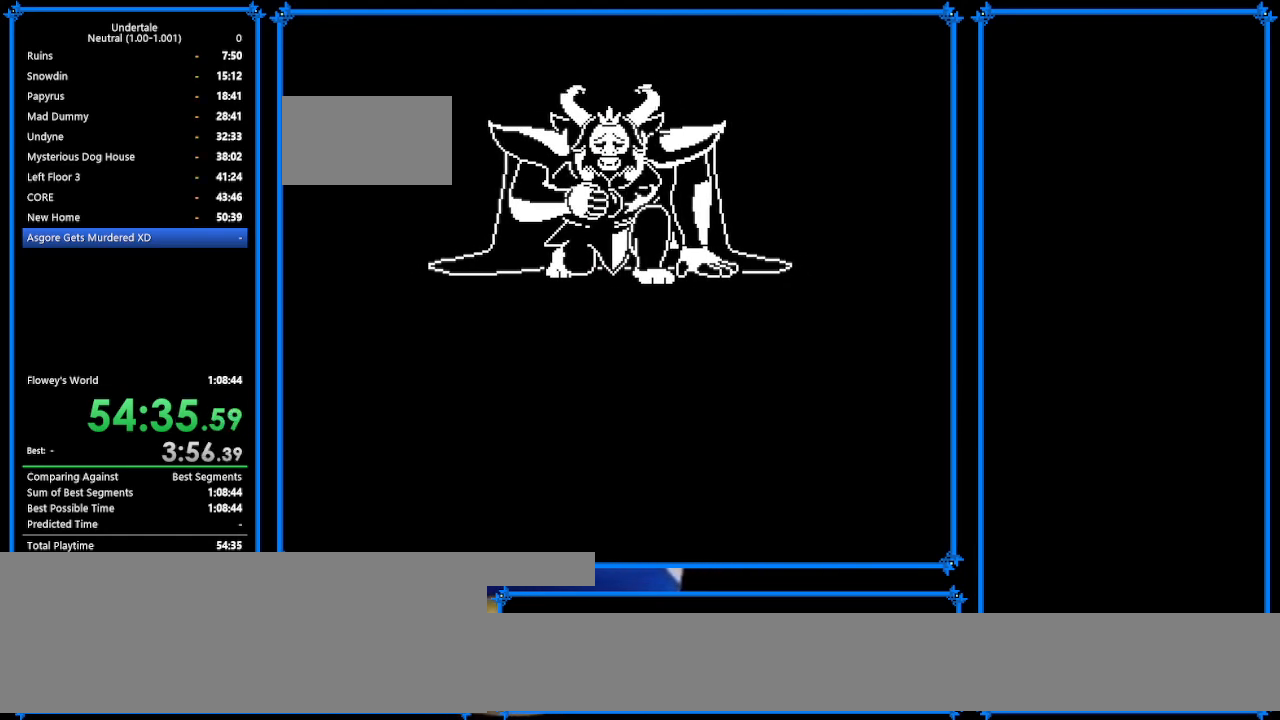
{"keys": ["z"], "events": [[100, "x", "up"], [133, "return", "down"], [167, "return", "up"], [167, "shift", "down"], [200, "z", "down"], [233, "shift", "up"], [300, "x", "down"], [300, "z", "up"], [333, "return", "down"], [333, "x", "up"], [400, "return", "up"], [400, "shift", "down"], [467, "shift", "up"], [500, "z", "down"]]}
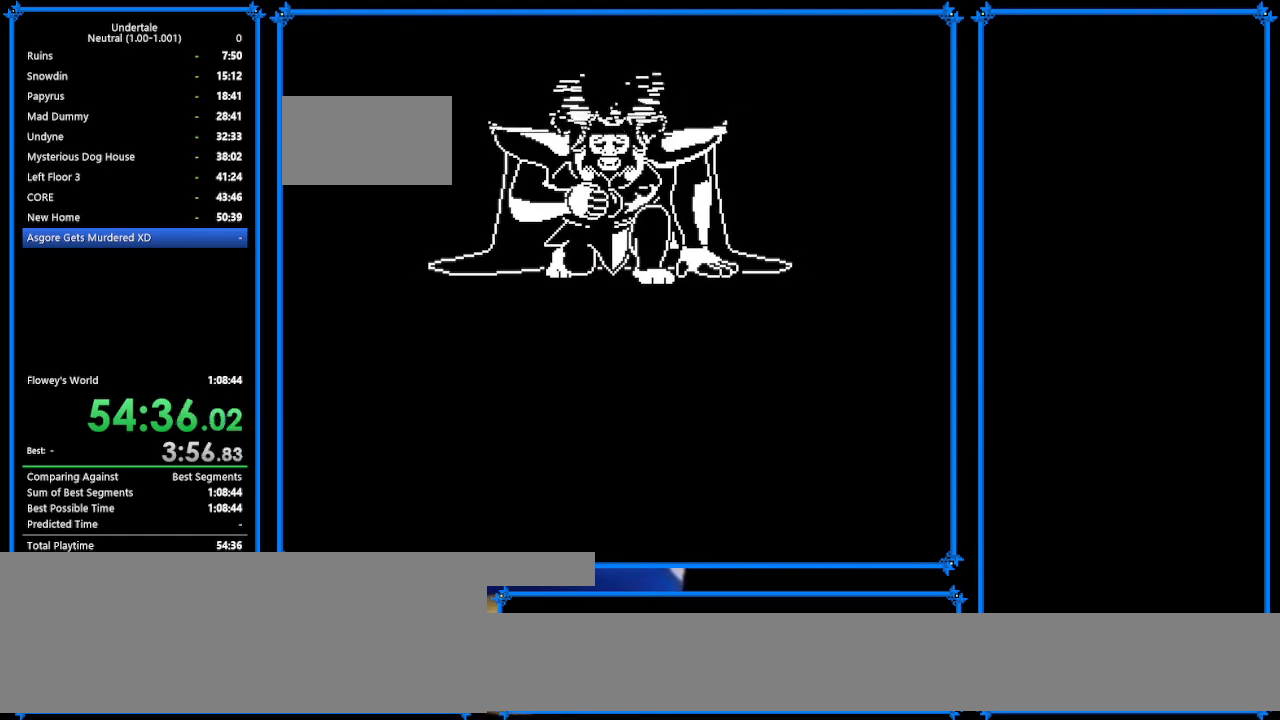
{"keys": [], "events": [[33, "x", "down"], [67, "z", "up"], [167, "x", "up"], [233, "shift", "down"], [233, "z", "down"], [333, "shift", "up"], [333, "x", "down"], [333, "z", "up"], [400, "x", "up"]]}
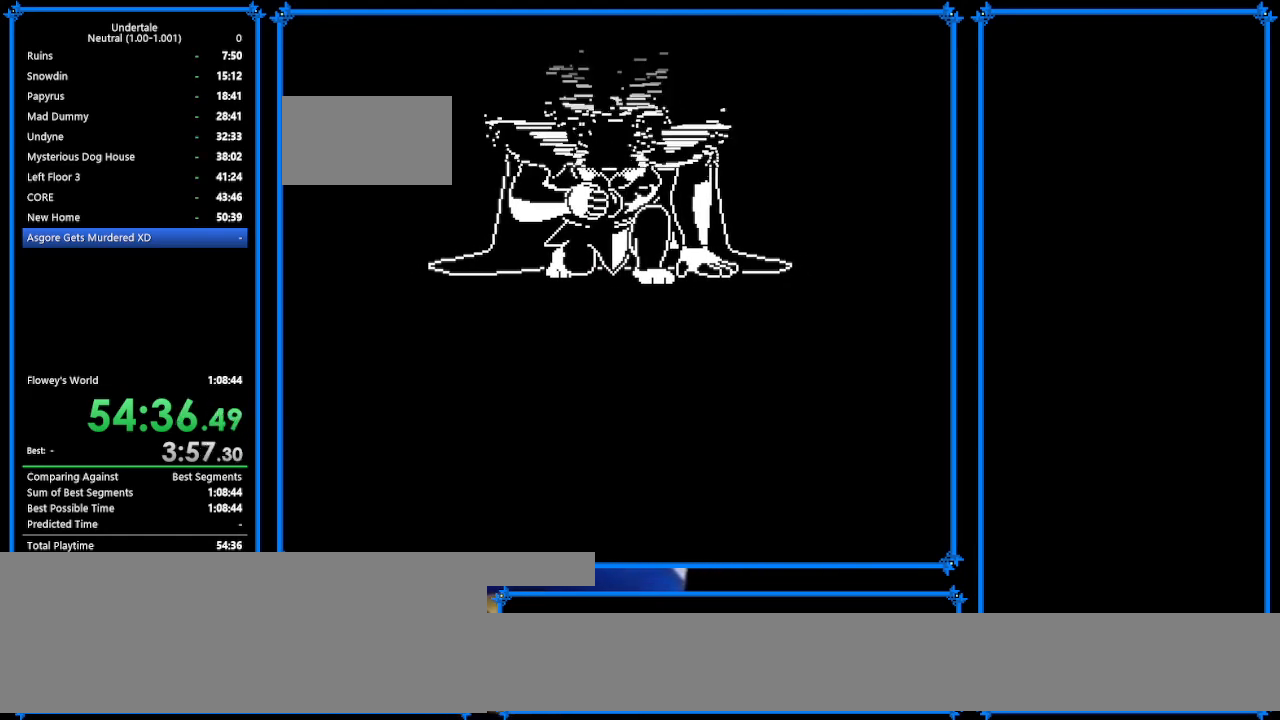
{"keys": [], "events": [[233, "x", "down"], [333, "x", "up"]]}
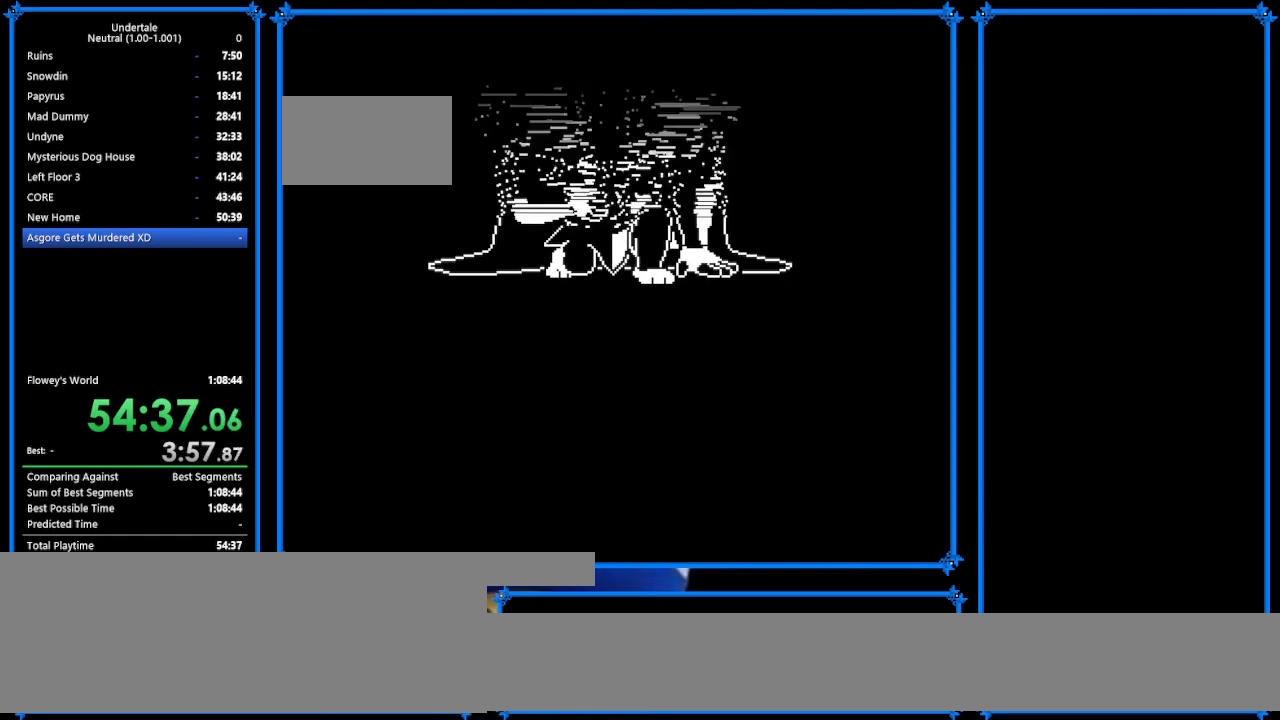
{"keys": [], "events": []}
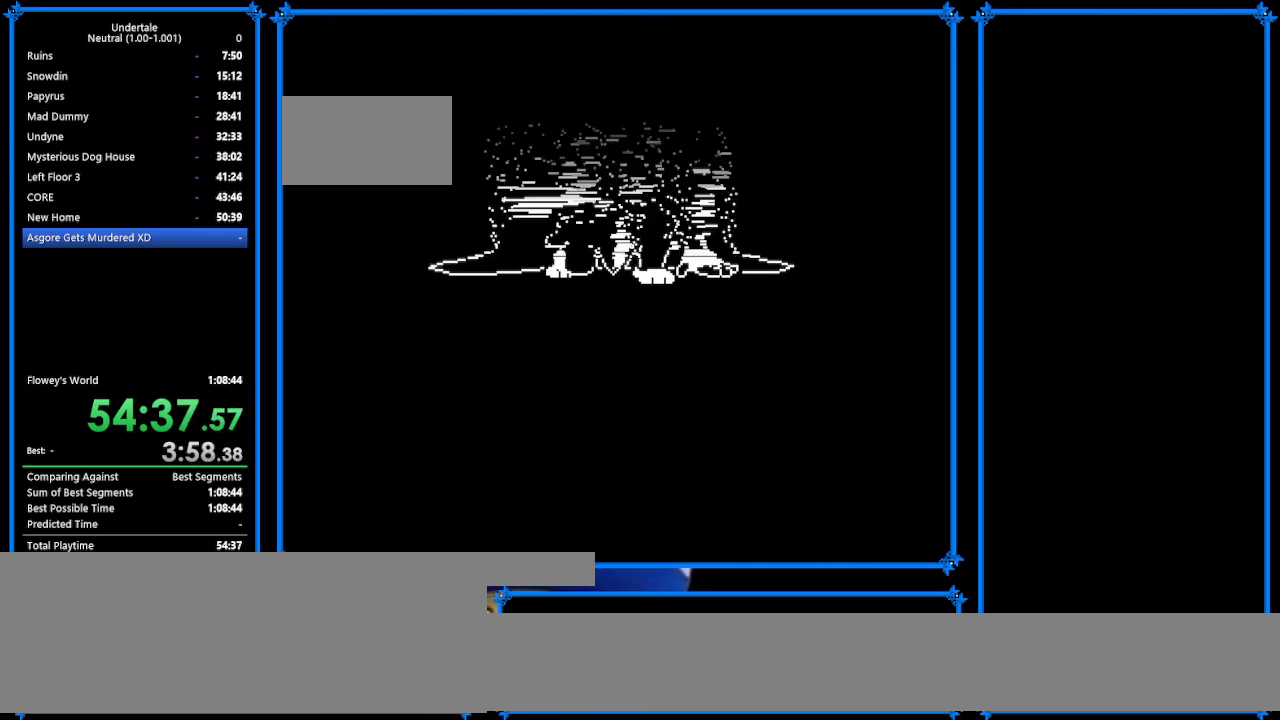
{"keys": [], "events": []}
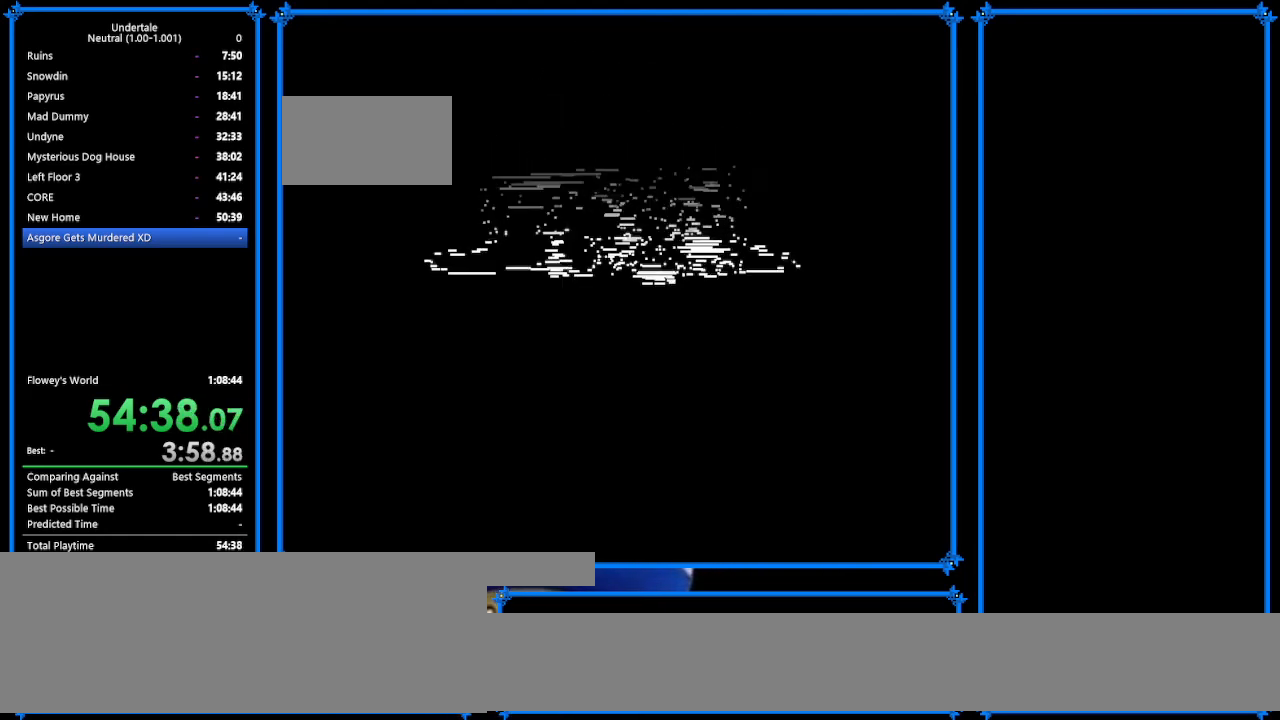
{"keys": [], "events": [[400, "x", "down"], [467, "x", "up"]]}